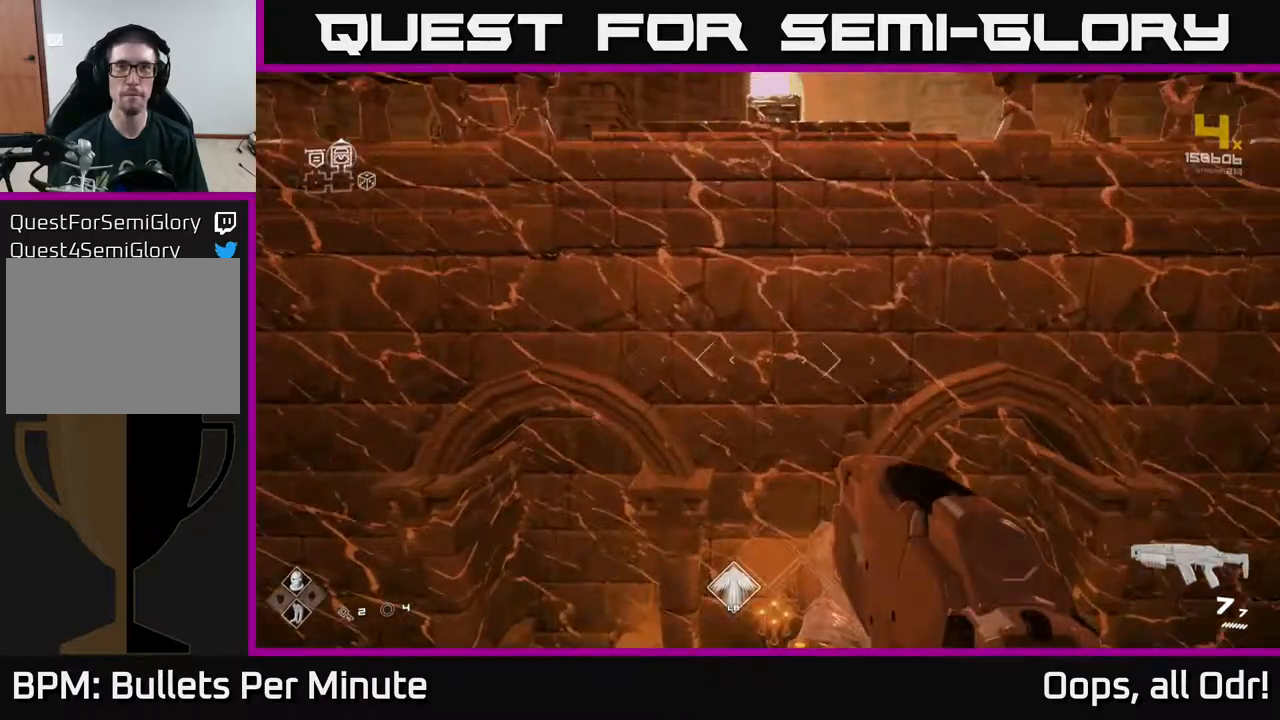
Gameplay with a controller (Xbox layout); each line is a JSON object with the inputs held at the frame after it. "events" lists button and stick changes between this image and that frame as [ms after this image, input, new state], when the widget could be followed in between.
{"buttons": [], "left_stick": "center", "right_stick": "down", "events": [[200, "left_stick", "up-right"], [283, "A", "down"], [317, "left_stick", "center"], [383, "A", "up"], [500, "right_stick", "down"]]}
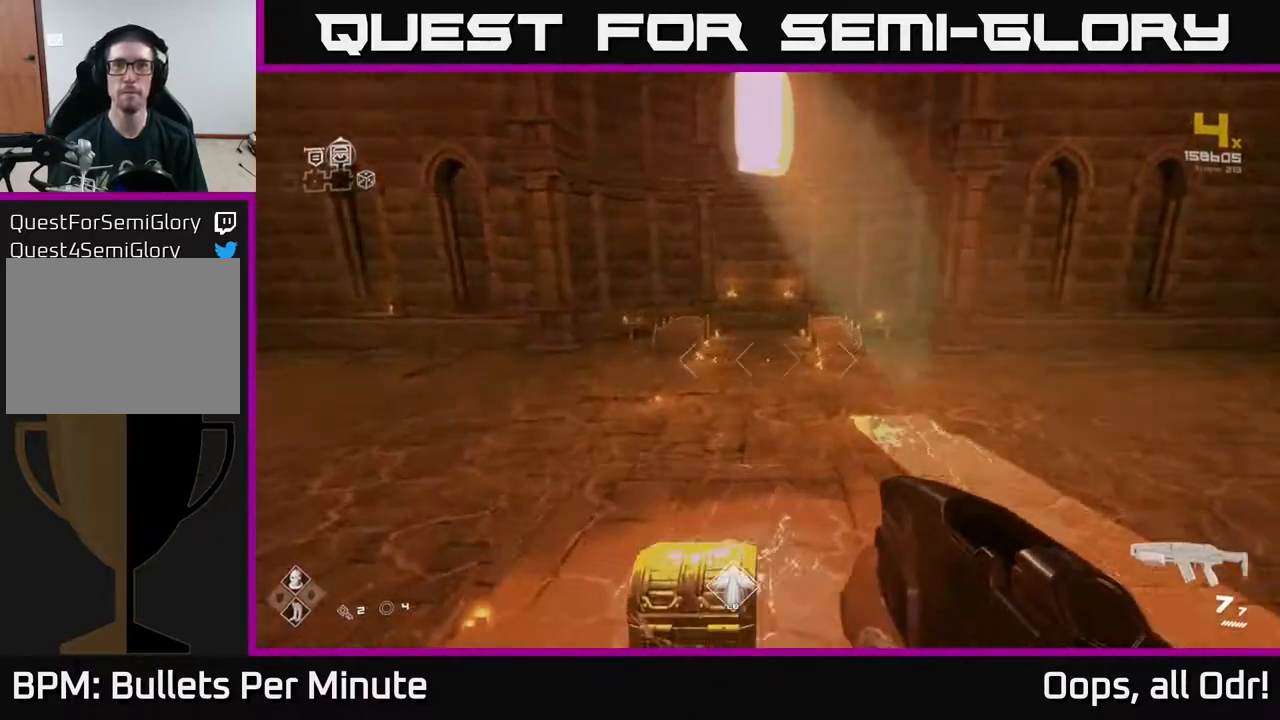
{"buttons": [], "left_stick": "left", "right_stick": "right", "events": [[17, "left_stick", "up"], [200, "left_stick", "down-left"], [233, "right_stick", "right"], [467, "left_stick", "left"]]}
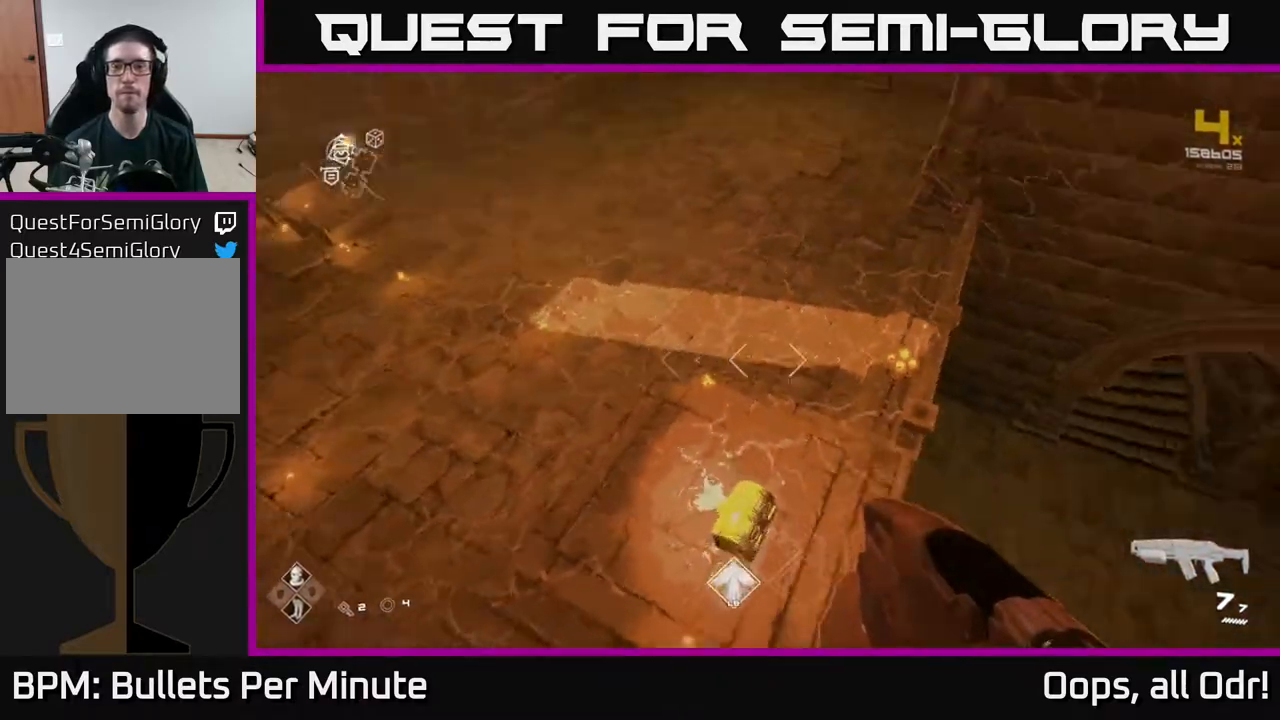
{"buttons": [], "left_stick": "left", "right_stick": "center", "events": [[117, "left_stick", "center"], [283, "left_stick", "up-left"], [333, "left_stick", "left"], [483, "right_stick", "center"]]}
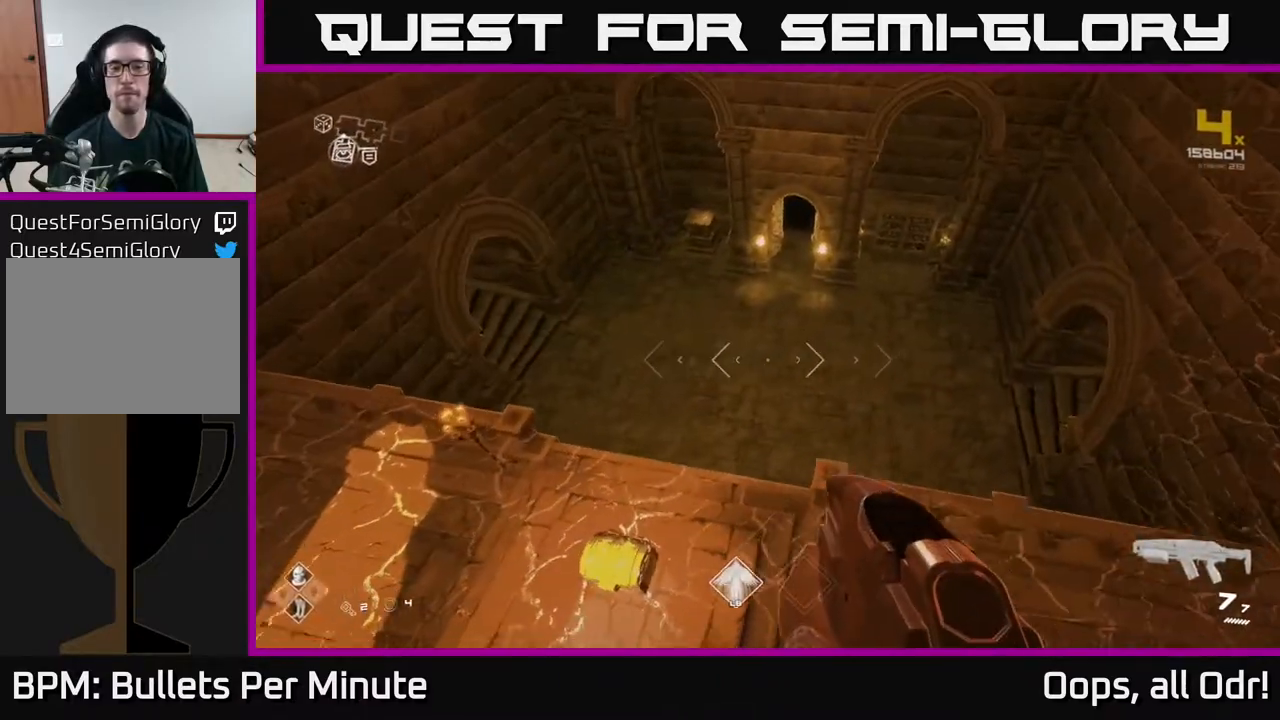
{"buttons": [], "left_stick": "up", "right_stick": "up-right", "events": [[33, "left_stick", "down-left"], [150, "left_stick", "center"], [367, "left_stick", "up"], [417, "right_stick", "up-right"]]}
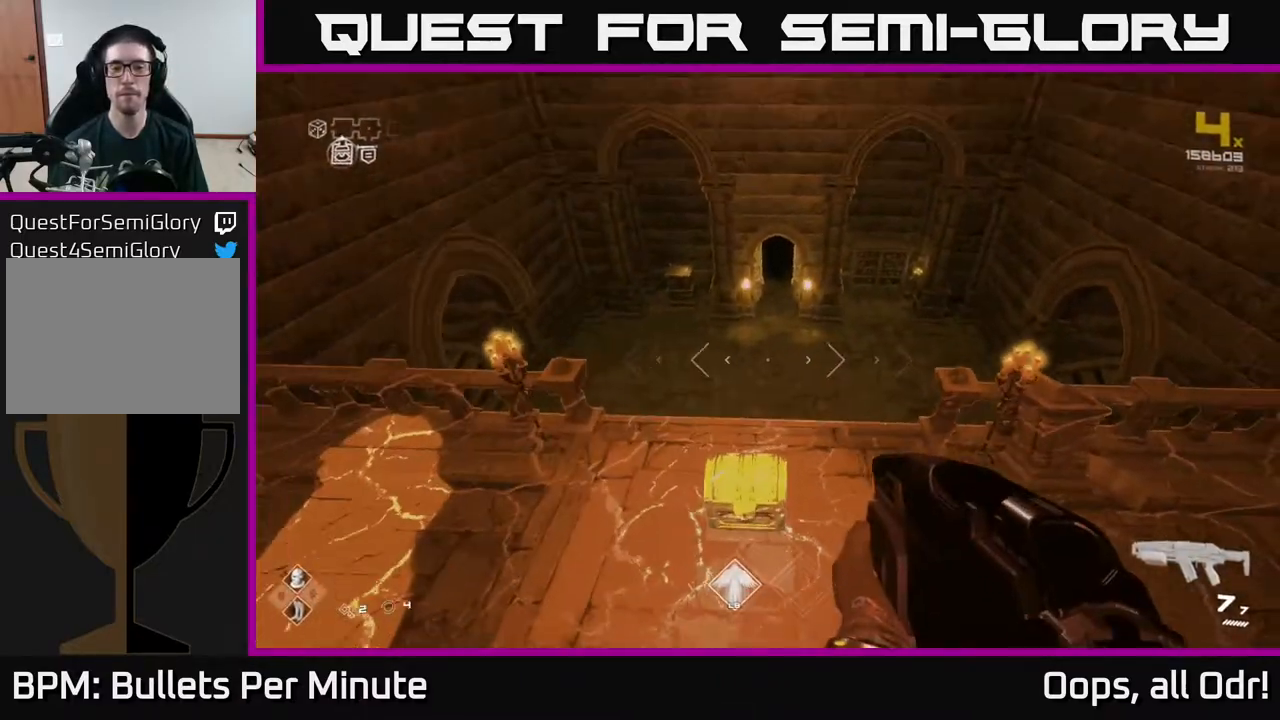
{"buttons": [], "left_stick": "center", "right_stick": "center", "events": [[33, "right_stick", "center"], [100, "left_stick", "center"], [267, "X", "down"], [400, "X", "up"]]}
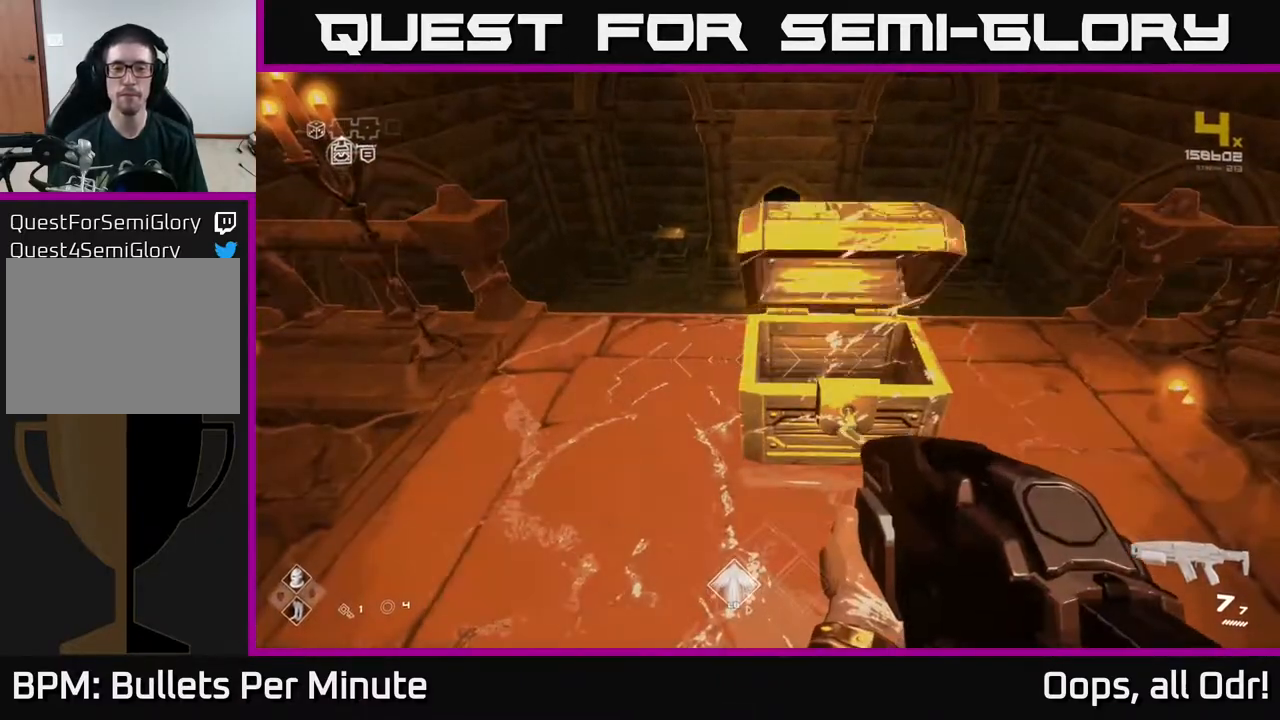
{"buttons": [], "left_stick": "center", "right_stick": "center", "events": [[167, "left_stick", "up-right"], [283, "left_stick", "center"], [283, "right_stick", "up"], [333, "right_stick", "center"]]}
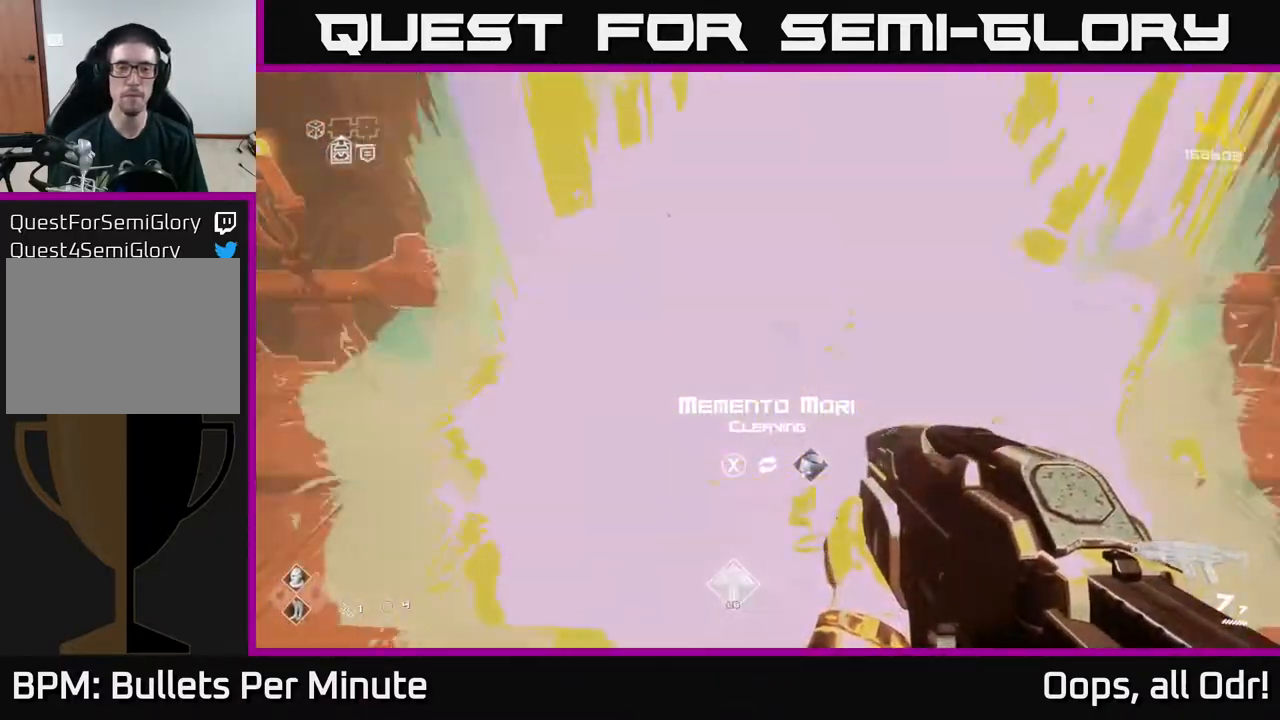
{"buttons": [], "left_stick": "center", "right_stick": "center", "events": []}
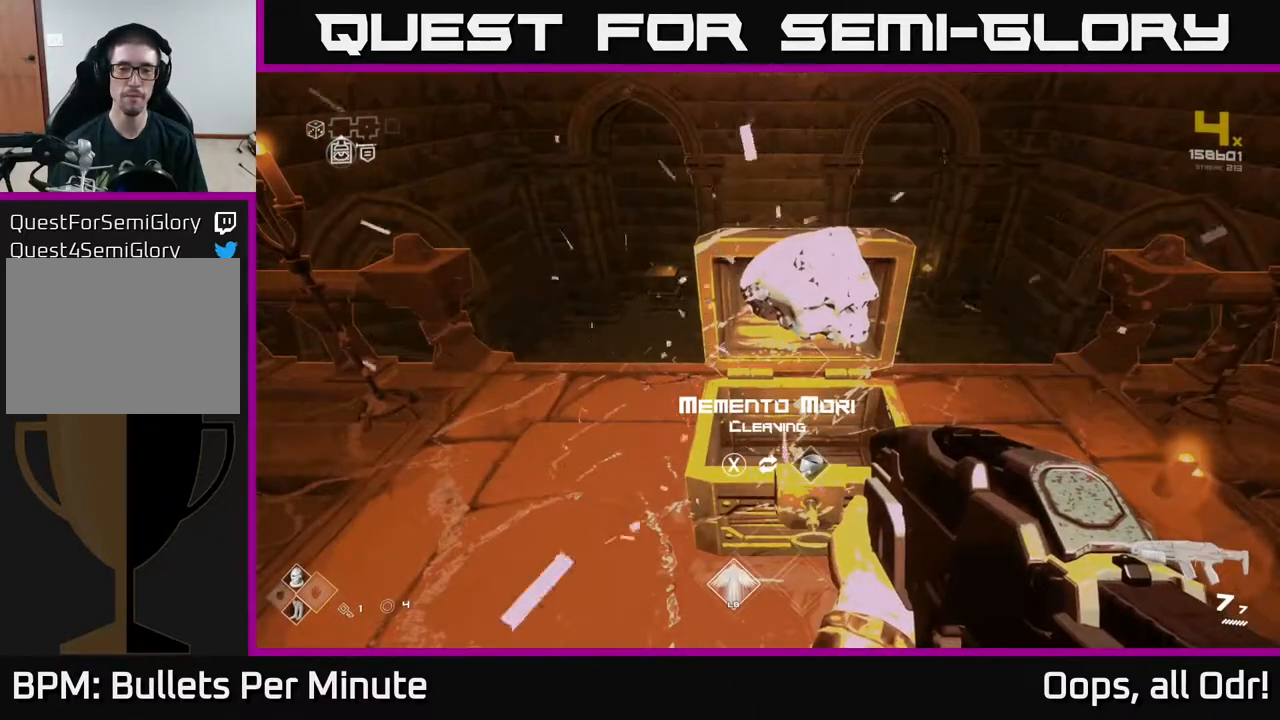
{"buttons": [], "left_stick": "up", "right_stick": "center", "events": [[250, "X", "down"], [333, "X", "up"], [350, "left_stick", "up"]]}
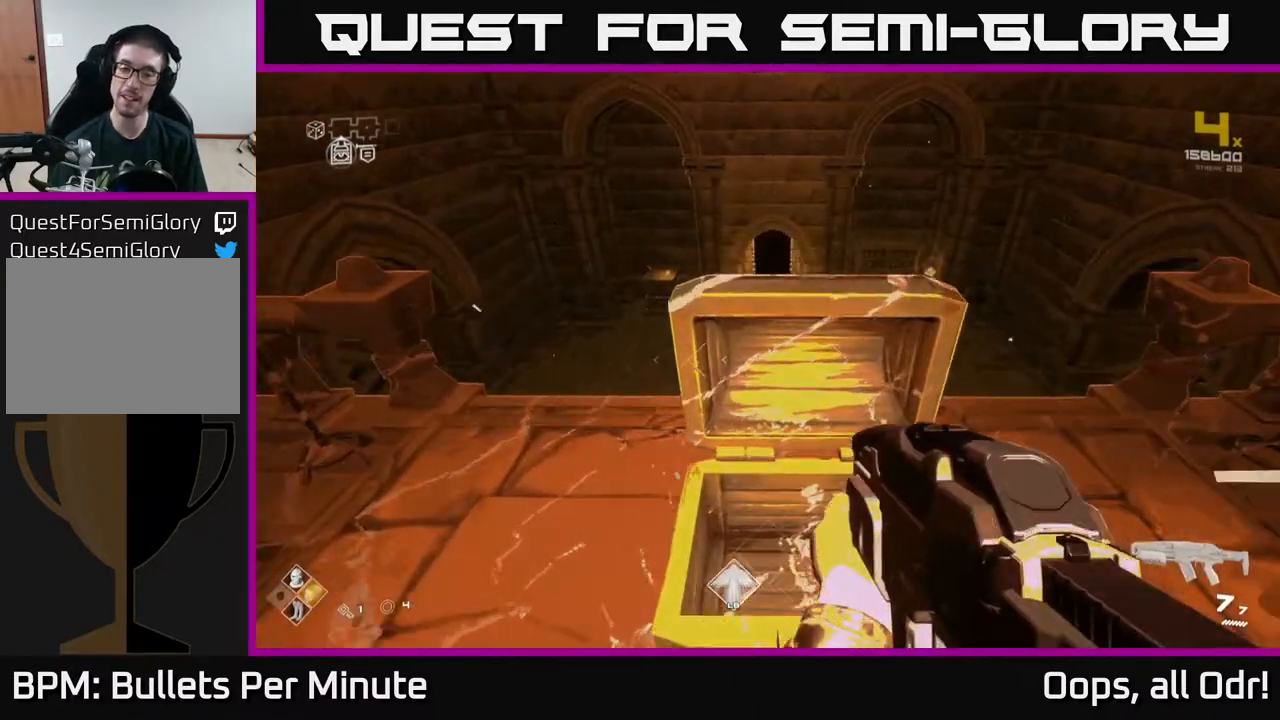
{"buttons": [], "left_stick": "up", "right_stick": "center", "events": []}
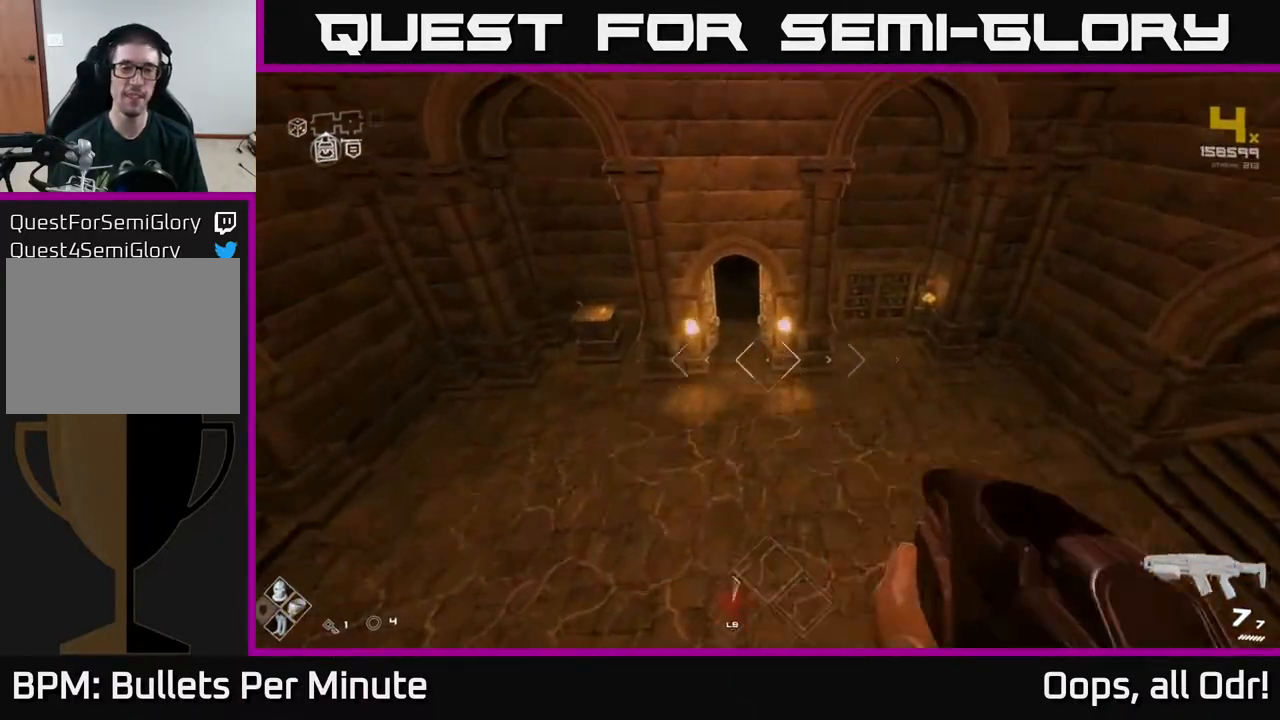
{"buttons": [], "left_stick": "left", "right_stick": "center", "events": [[450, "left_stick", "left"]]}
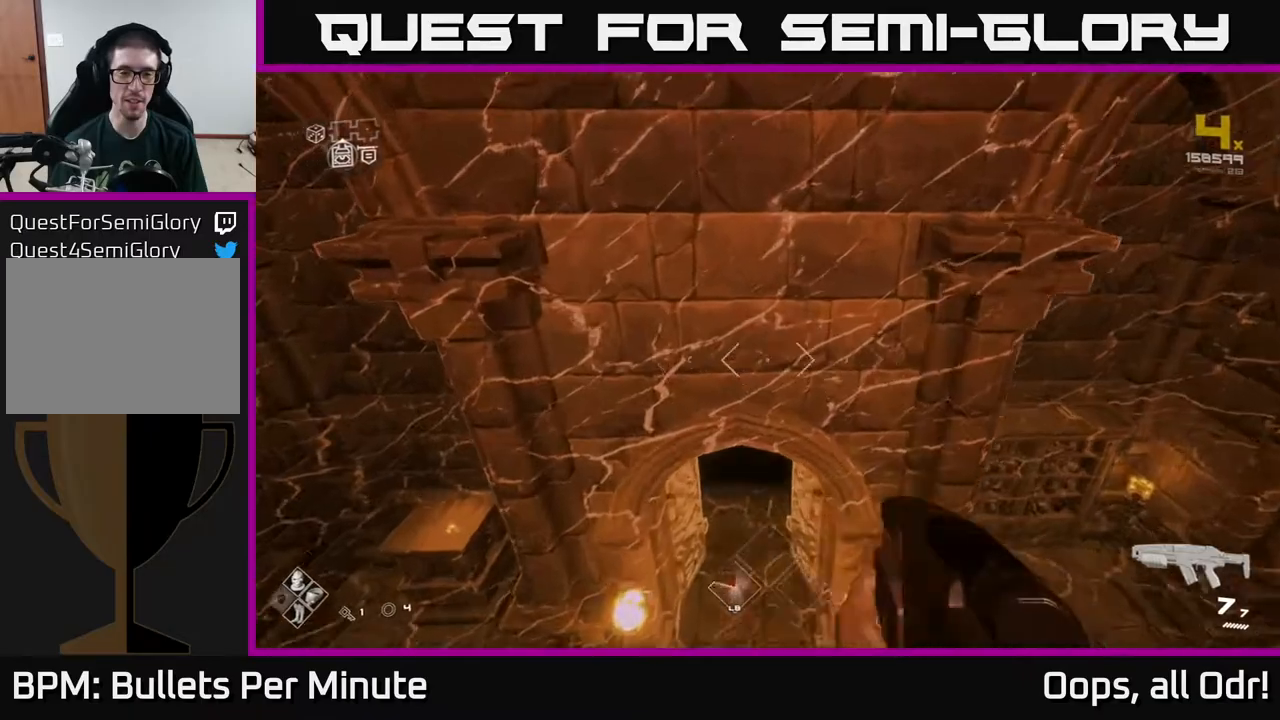
{"buttons": [], "left_stick": "up", "right_stick": "center", "events": [[83, "left_stick", "center"], [183, "left_stick", "up-right"], [317, "left_stick", "down"], [433, "left_stick", "up"]]}
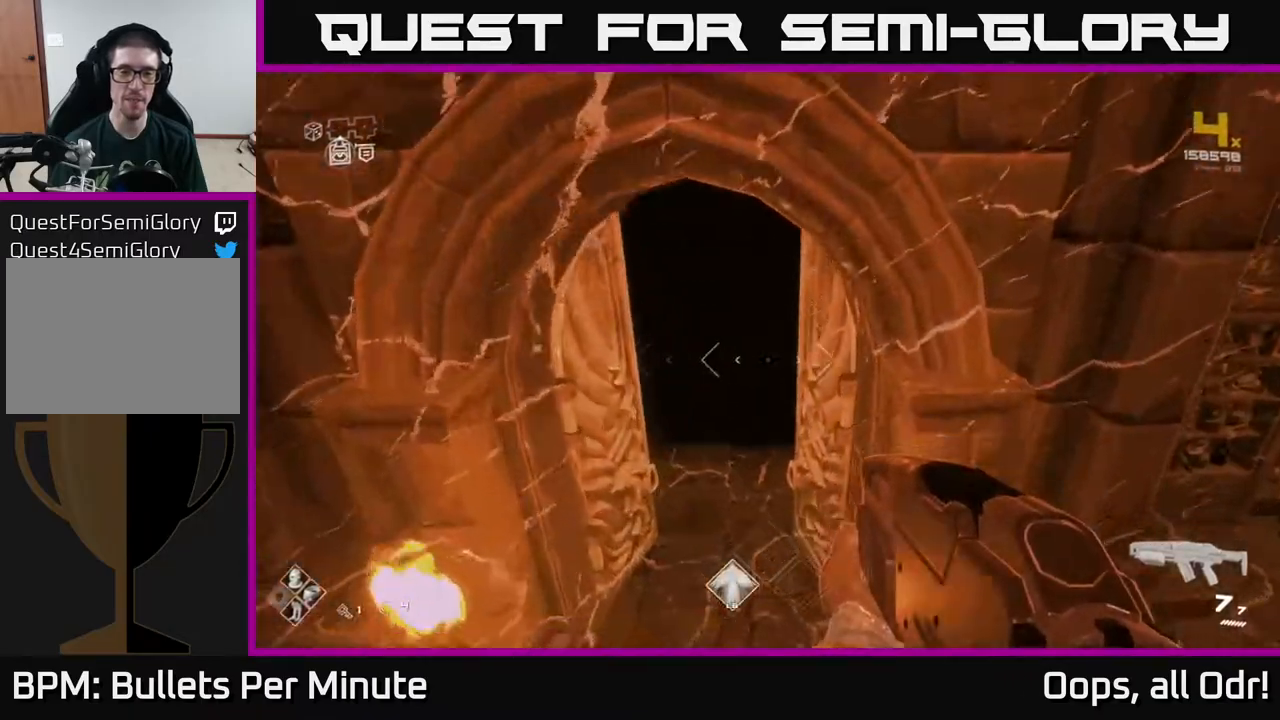
{"buttons": [], "left_stick": "up-left", "right_stick": "center", "events": [[433, "left_stick", "up-left"]]}
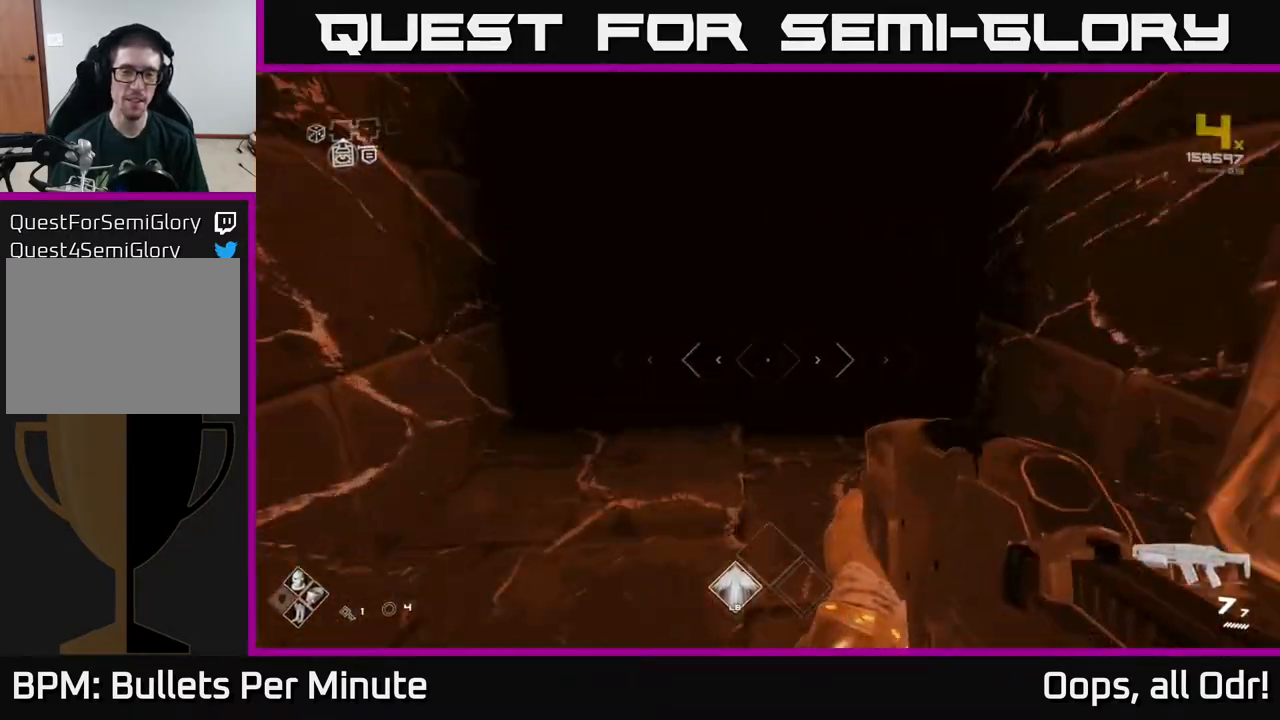
{"buttons": [], "left_stick": "up", "right_stick": "center", "events": [[100, "left_stick", "up"]]}
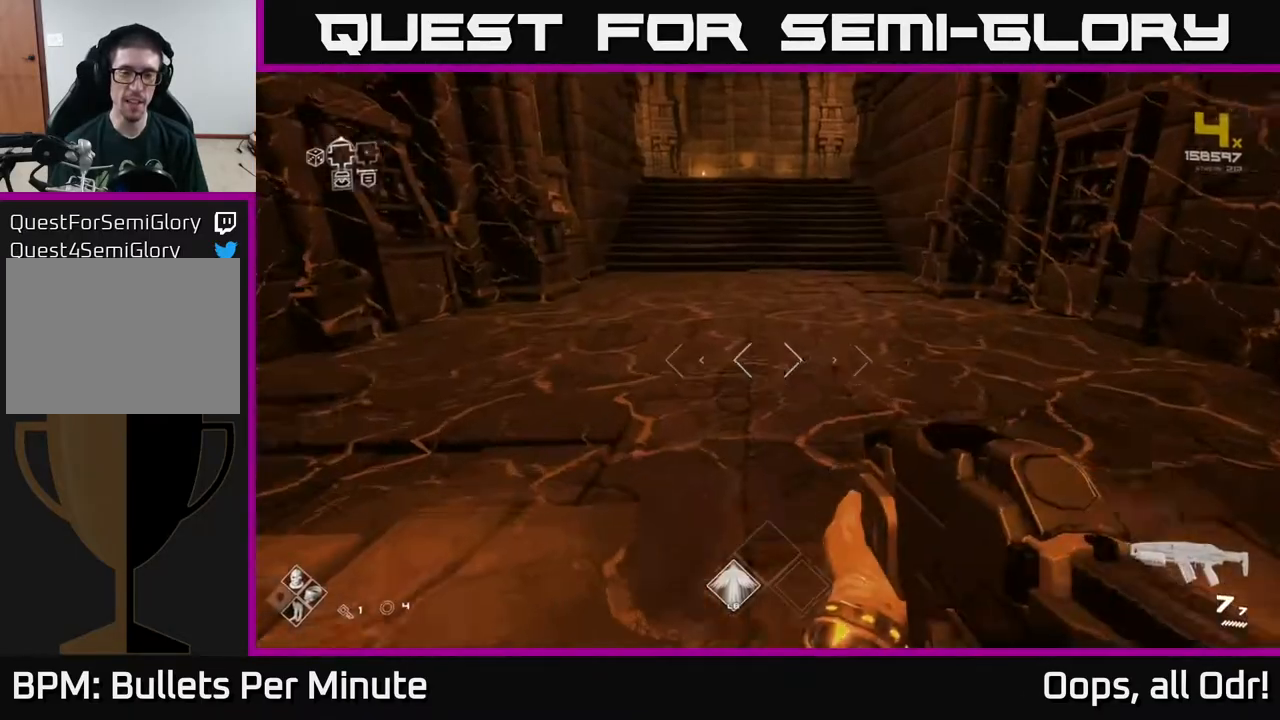
{"buttons": [], "left_stick": "up", "right_stick": "center", "events": [[233, "right_stick", "up"], [400, "right_stick", "center"]]}
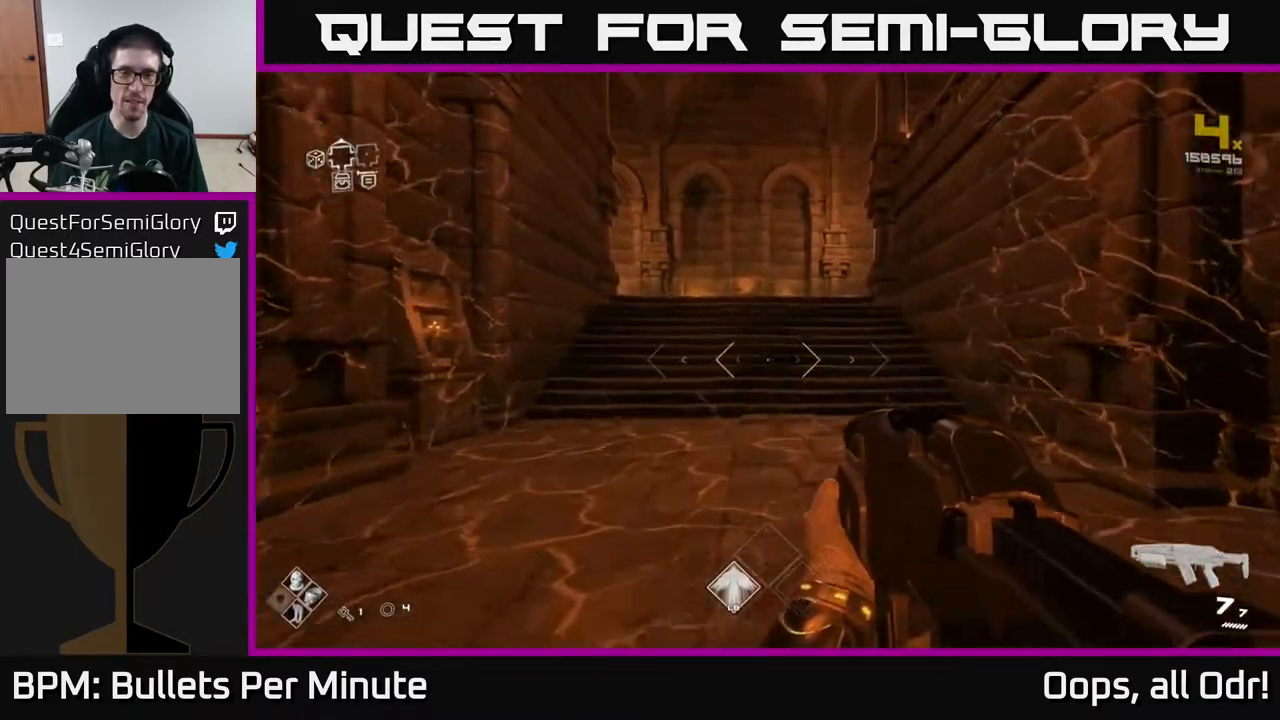
{"buttons": [], "left_stick": "up", "right_stick": "center", "events": []}
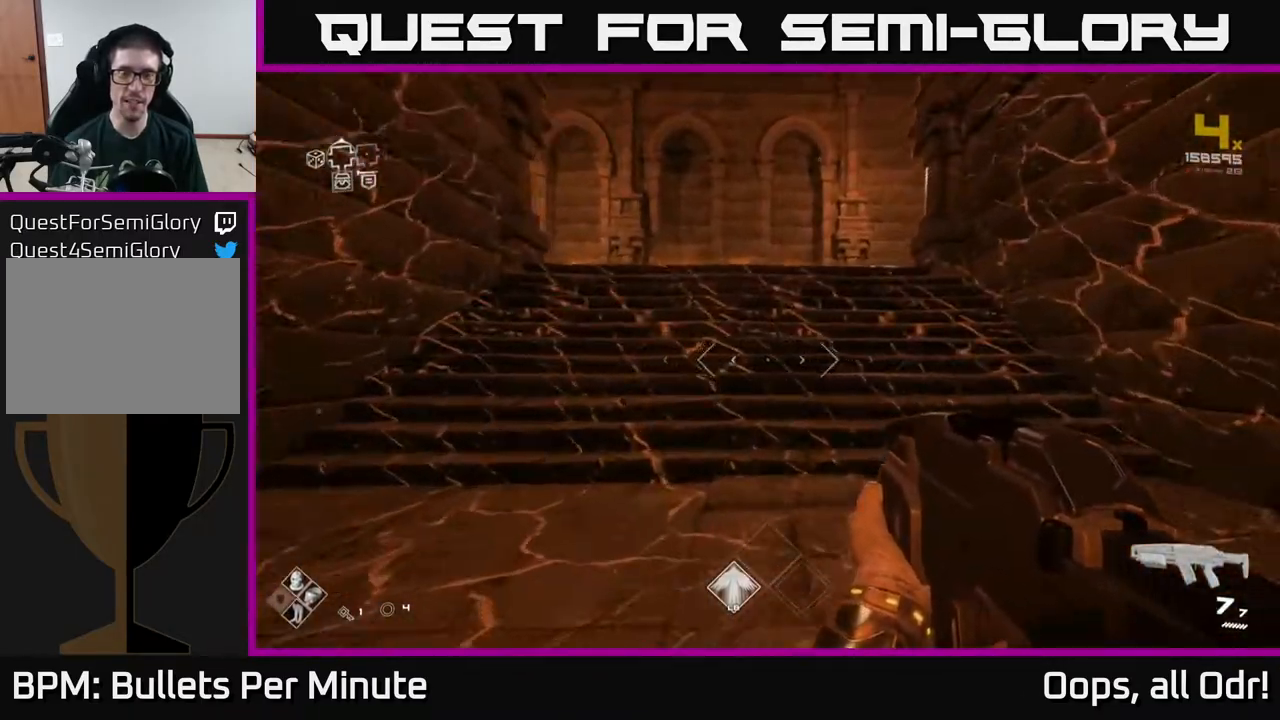
{"buttons": ["L1"], "left_stick": "up", "right_stick": "center", "events": [[250, "L1", "down"]]}
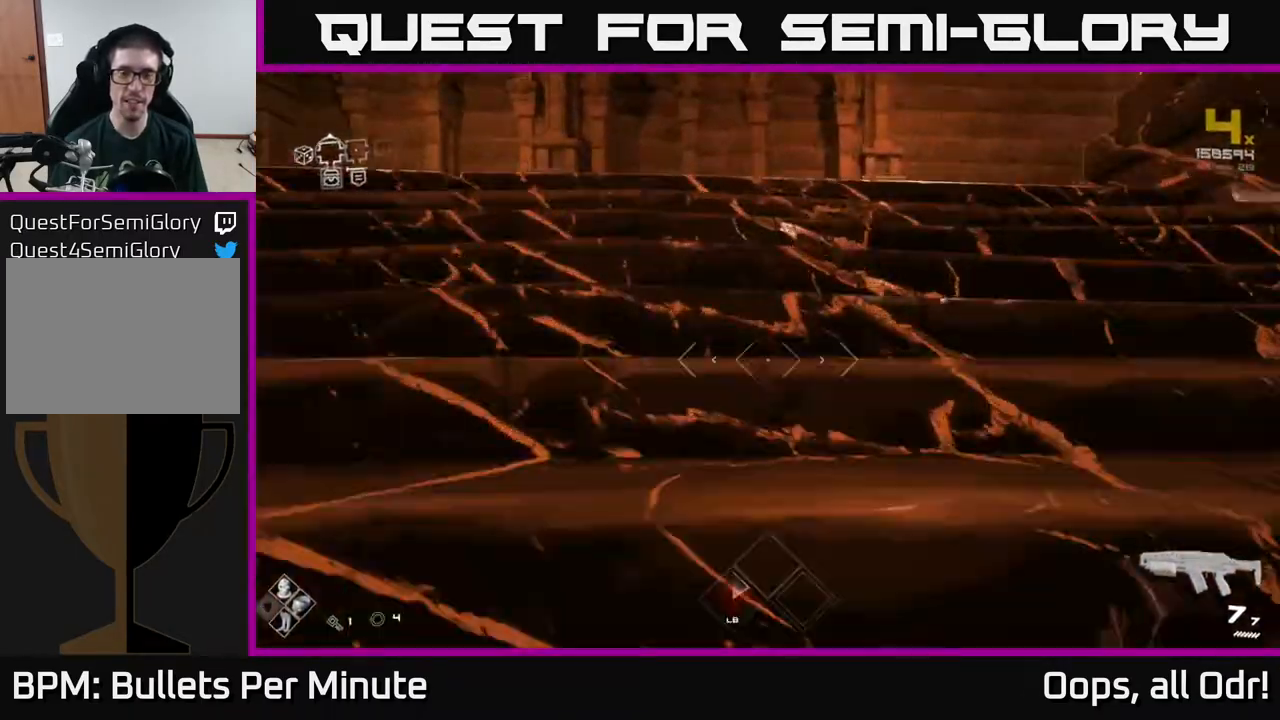
{"buttons": [], "left_stick": "up", "right_stick": "right", "events": [[33, "L1", "up"], [50, "right_stick", "right"], [217, "left_stick", "left"], [383, "right_stick", "center"], [483, "left_stick", "up"], [483, "right_stick", "right"]]}
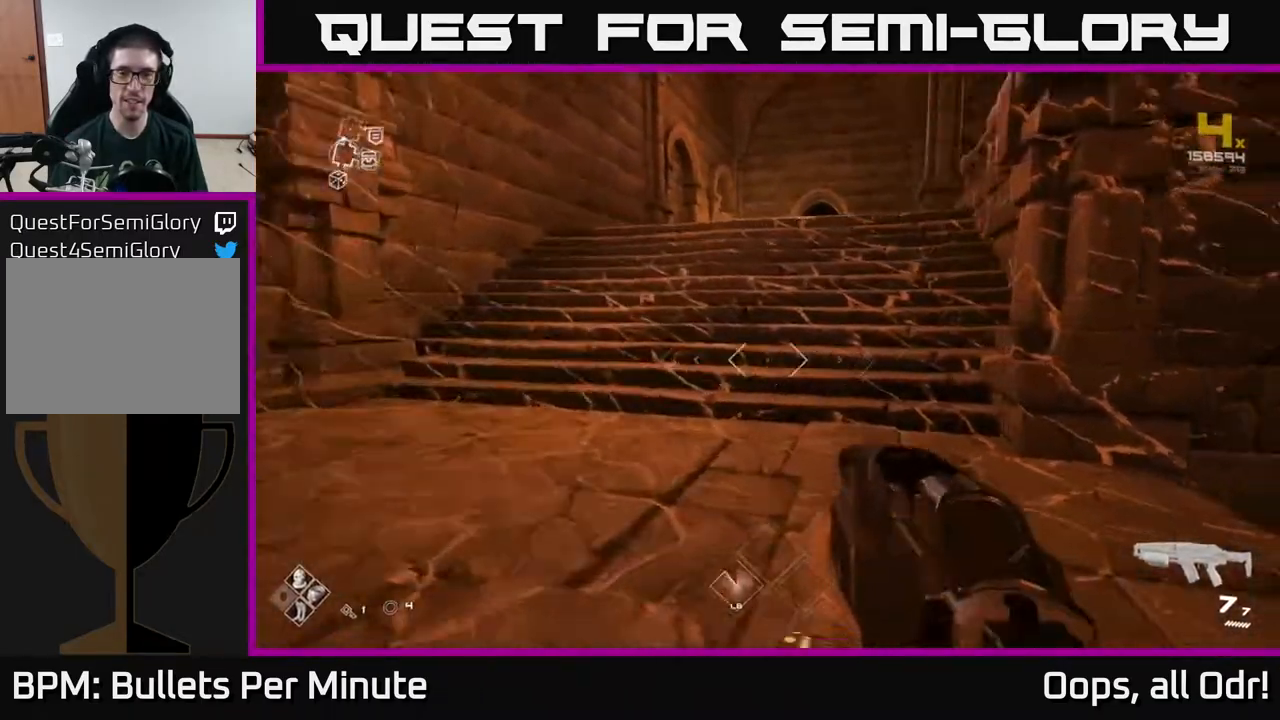
{"buttons": [], "left_stick": "up-left", "right_stick": "center", "events": [[167, "right_stick", "center"], [317, "A", "down"], [400, "A", "up"], [483, "left_stick", "up-left"]]}
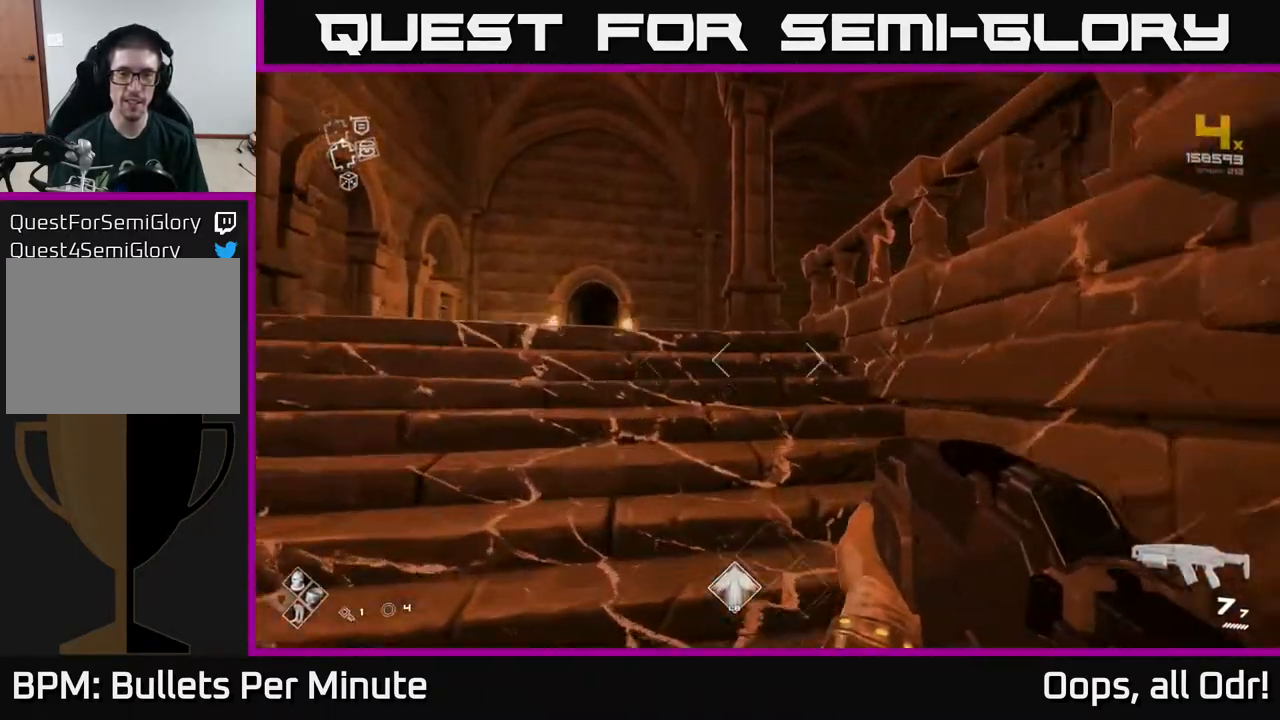
{"buttons": [], "left_stick": "up", "right_stick": "left", "events": [[267, "left_stick", "up"], [450, "right_stick", "left"]]}
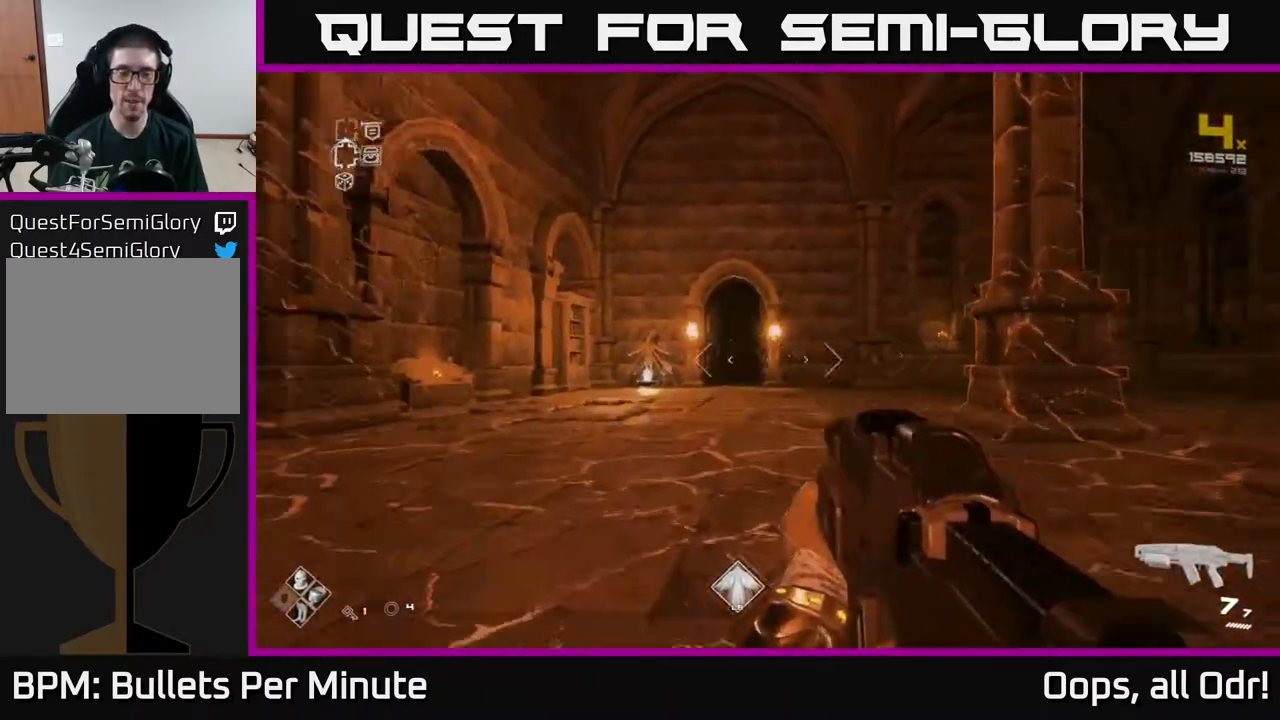
{"buttons": [], "left_stick": "up", "right_stick": "center", "events": [[100, "right_stick", "center"], [250, "left_stick", "up-right"], [417, "left_stick", "up"]]}
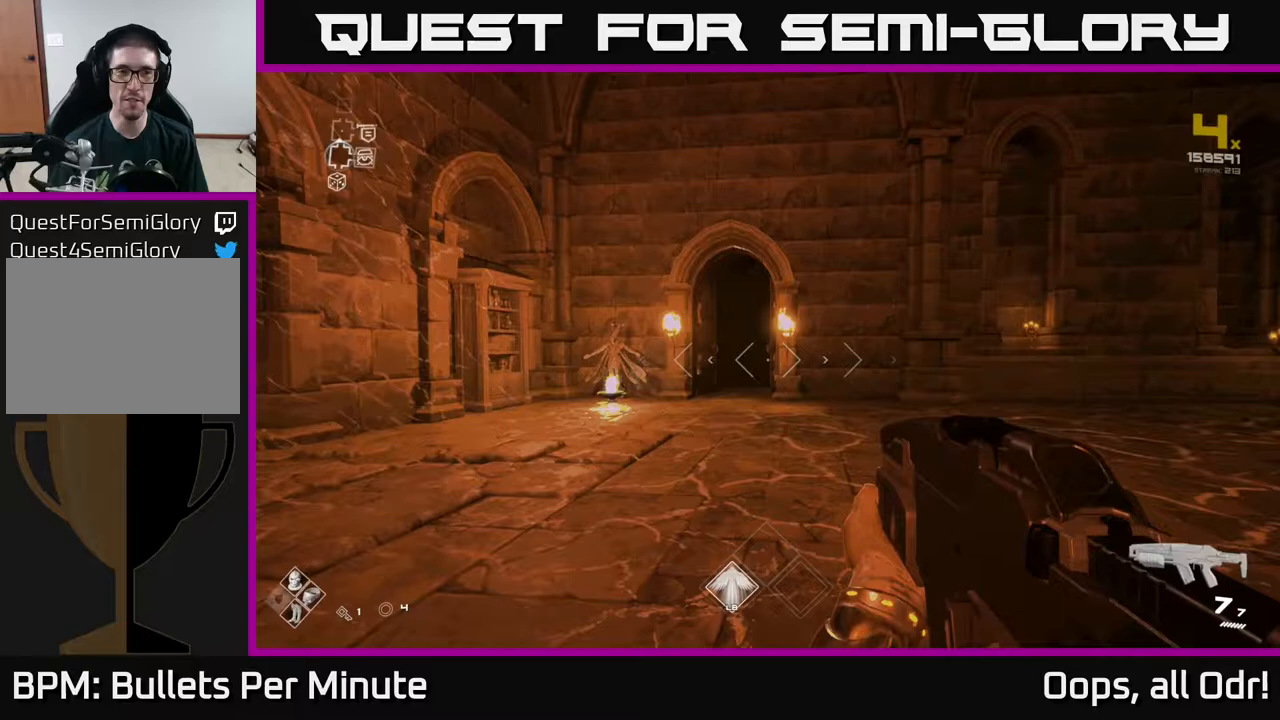
{"buttons": [], "left_stick": "up", "right_stick": "center", "events": [[317, "left_stick", "up-left"], [483, "left_stick", "up"]]}
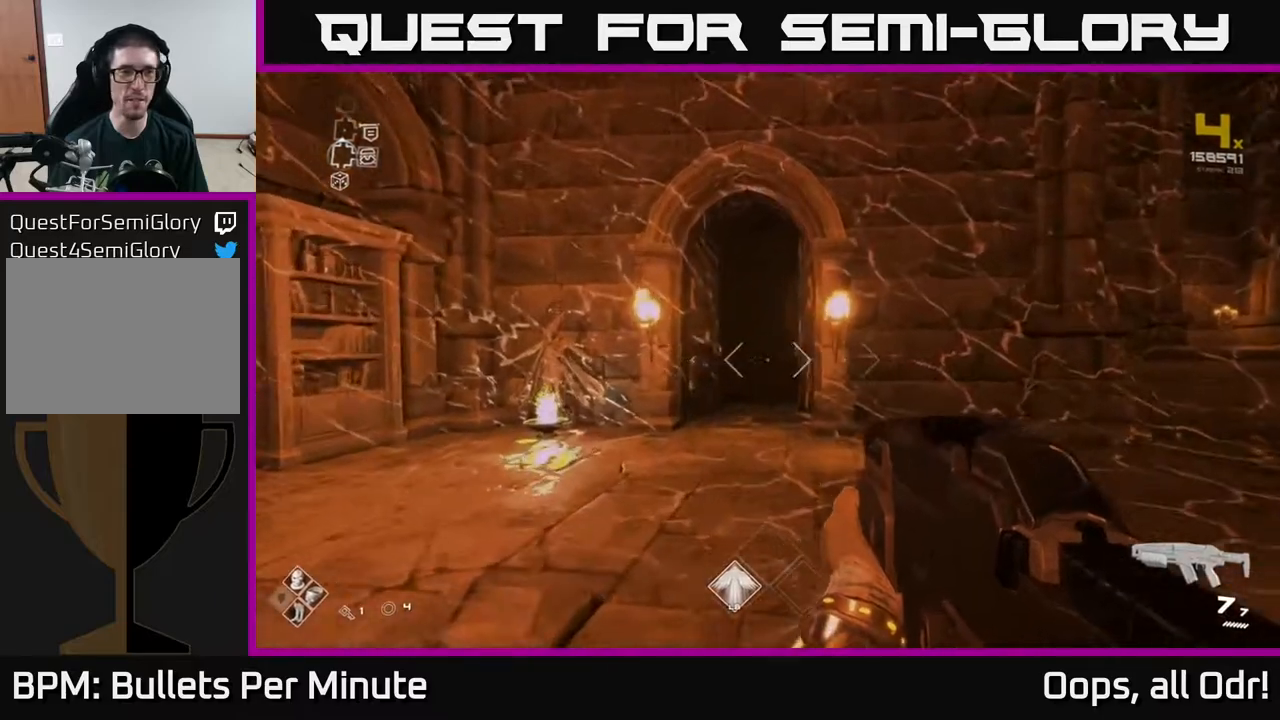
{"buttons": [], "left_stick": "up", "right_stick": "center", "events": [[267, "left_stick", "center"], [433, "left_stick", "up"]]}
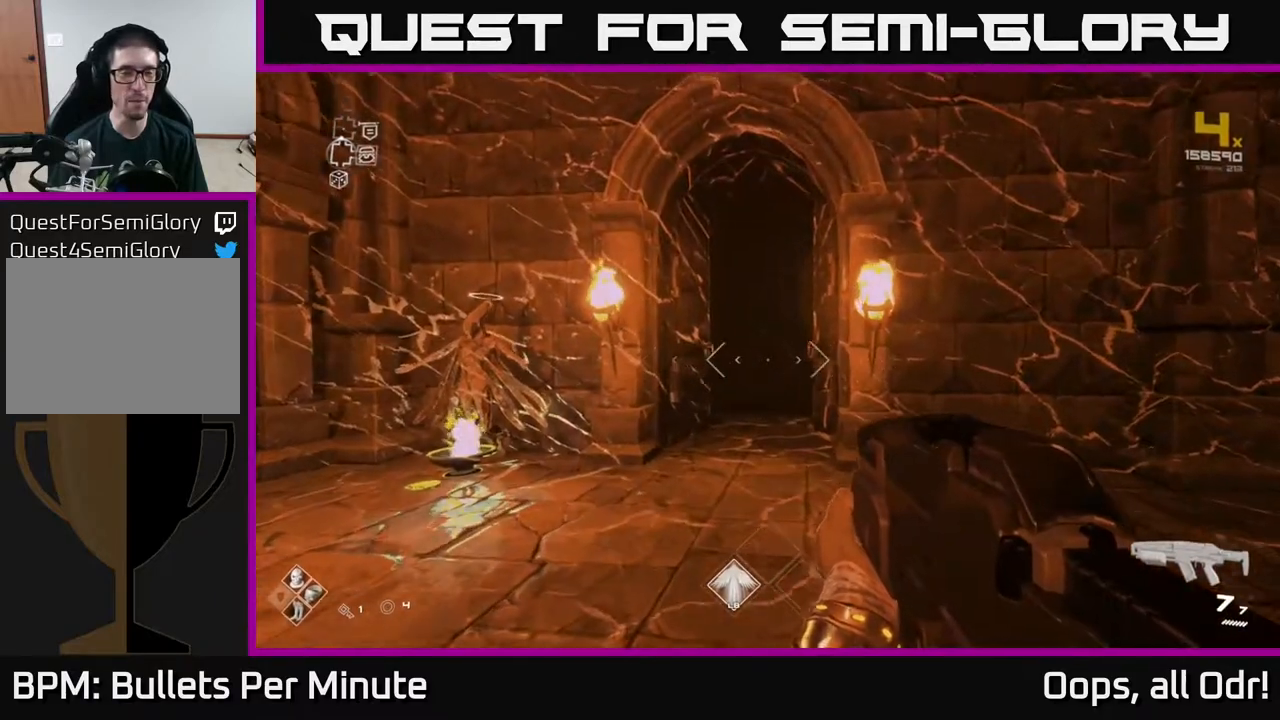
{"buttons": [], "left_stick": "up", "right_stick": "center", "events": []}
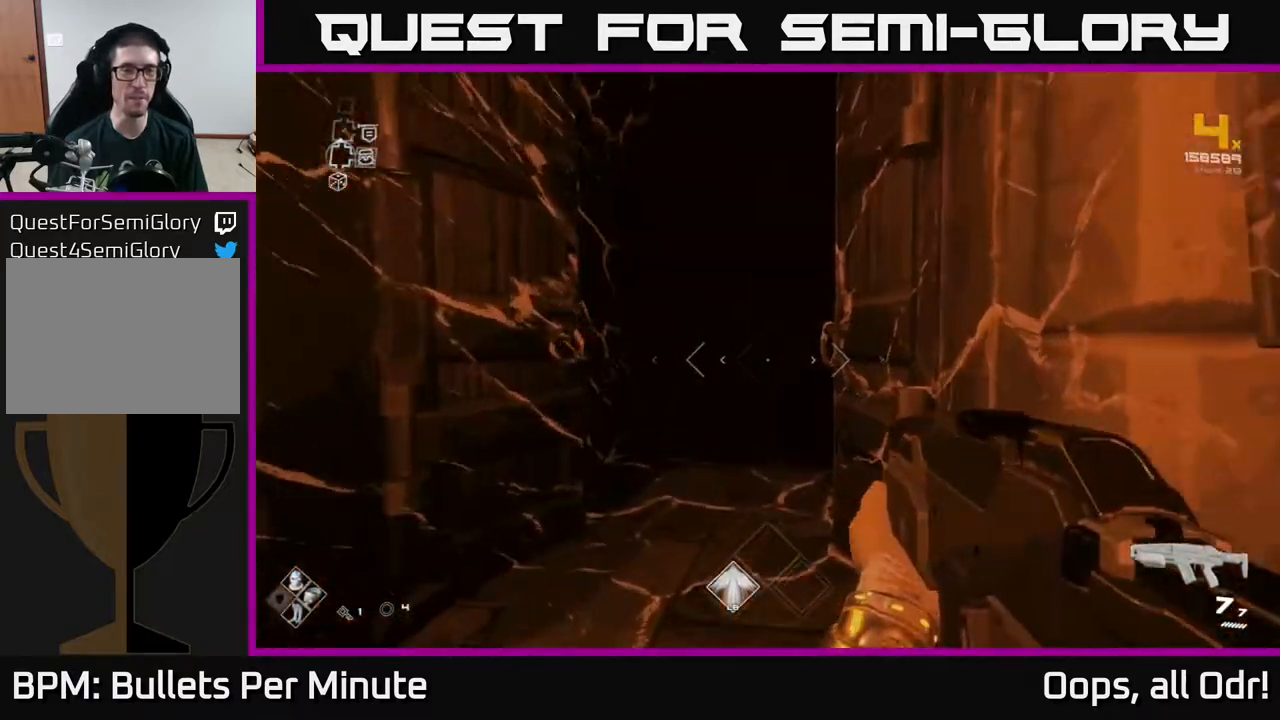
{"buttons": [], "left_stick": "up", "right_stick": "center", "events": []}
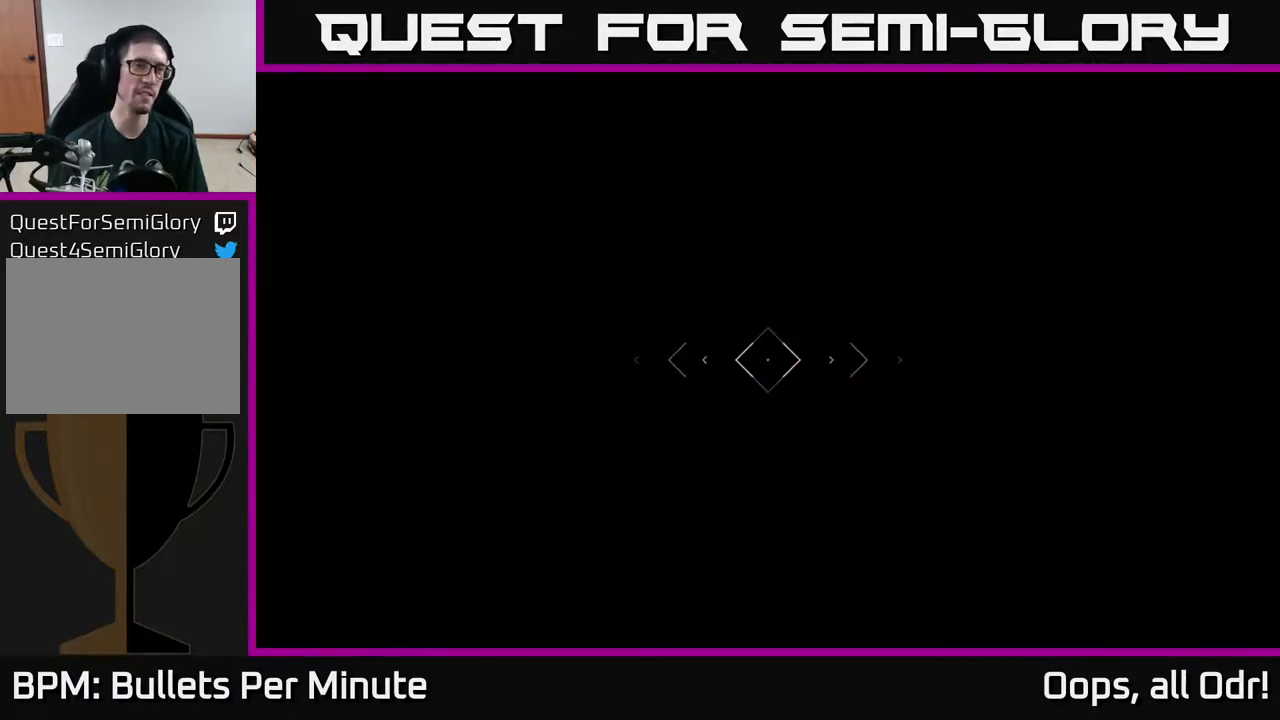
{"buttons": [], "left_stick": "up", "right_stick": "center", "events": []}
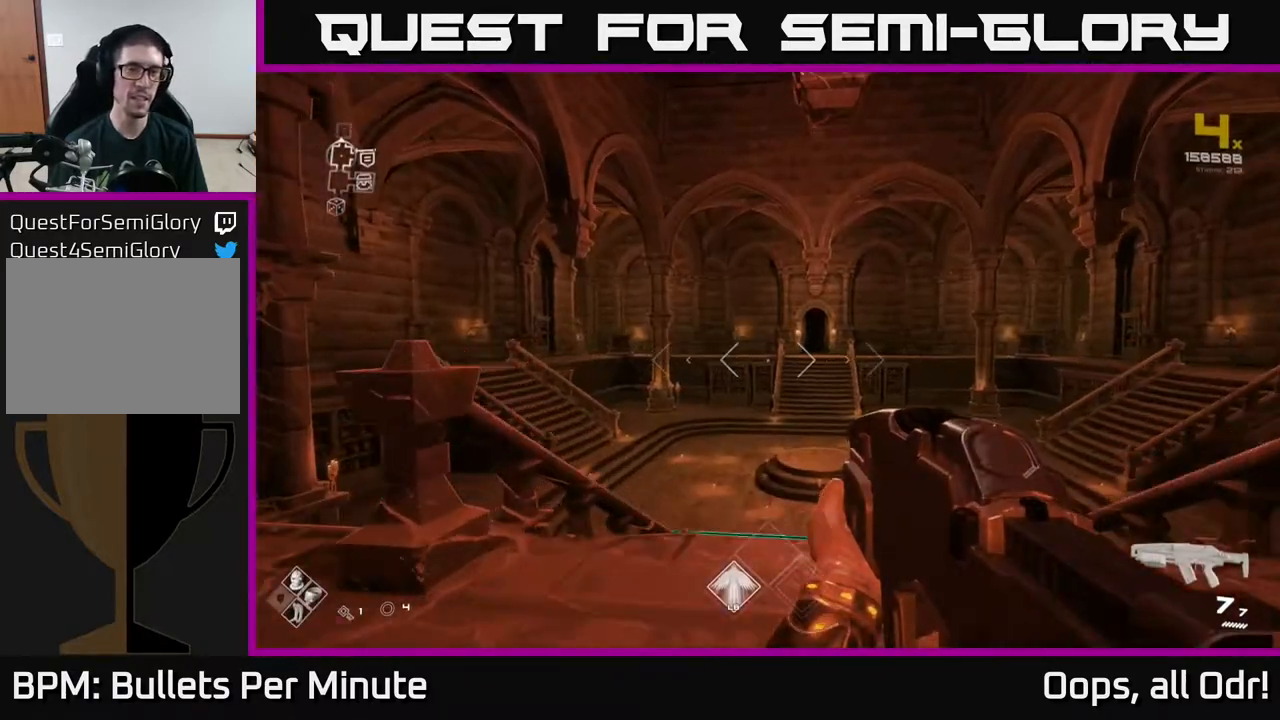
{"buttons": [], "left_stick": "up", "right_stick": "center", "events": []}
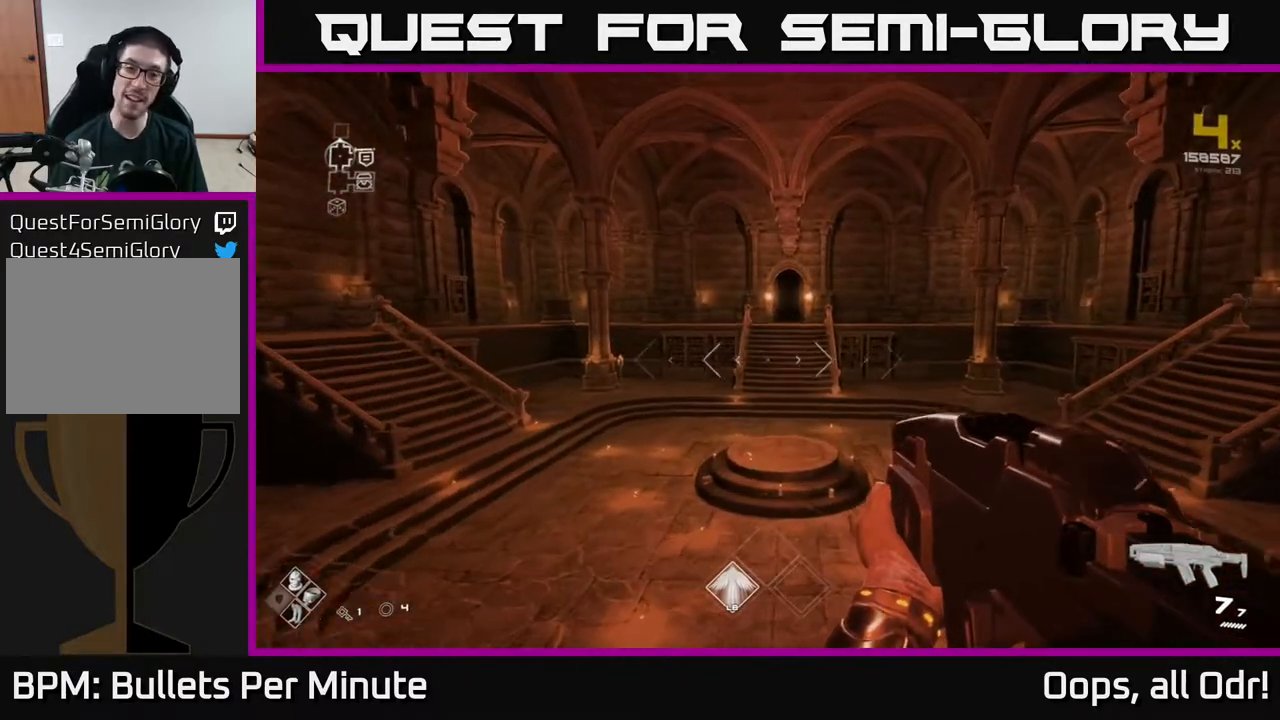
{"buttons": [], "left_stick": "up", "right_stick": "center", "events": []}
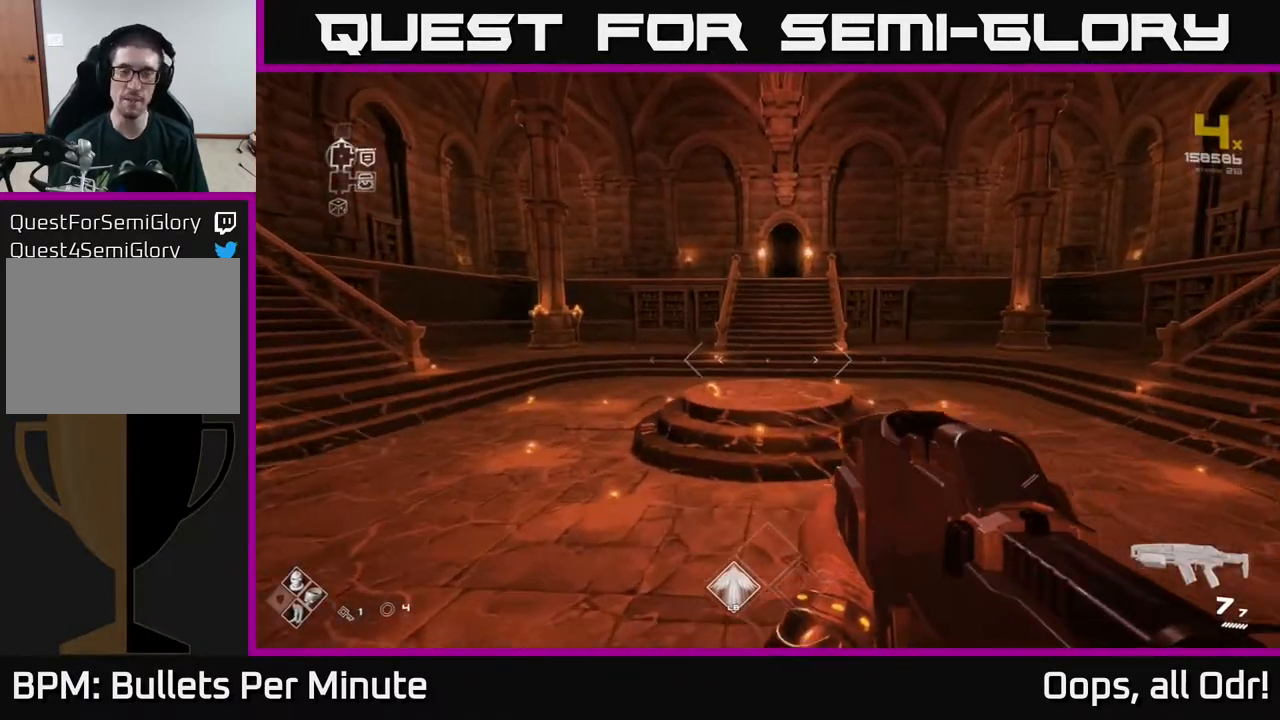
{"buttons": [], "left_stick": "up", "right_stick": "center", "events": []}
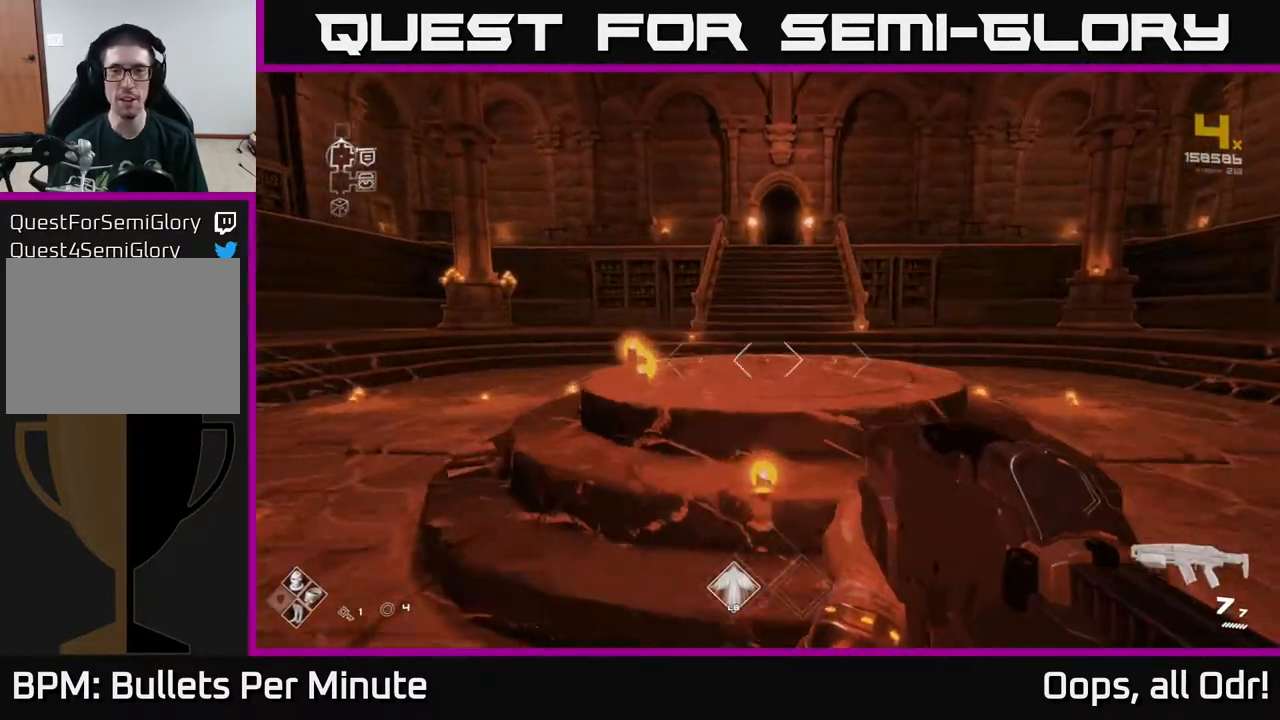
{"buttons": ["L1"], "left_stick": "up", "right_stick": "center", "events": [[133, "L1", "down"]]}
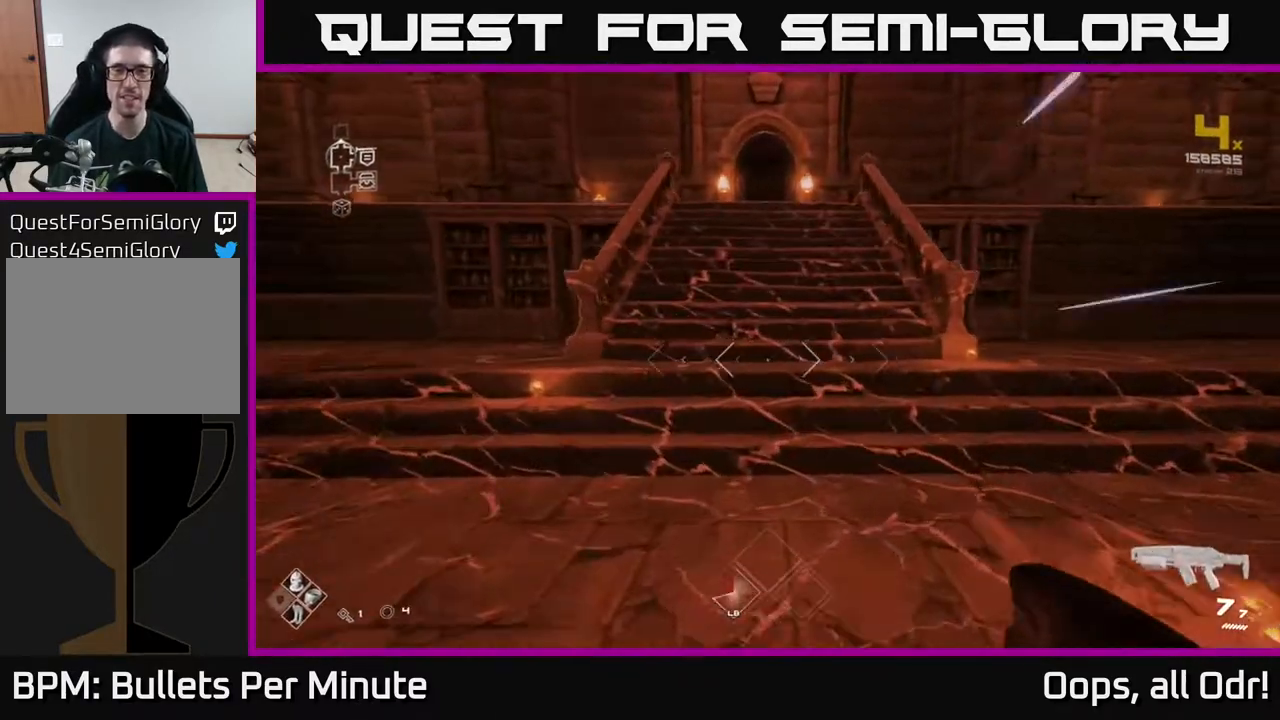
{"buttons": ["L1"], "left_stick": "up", "right_stick": "center", "events": []}